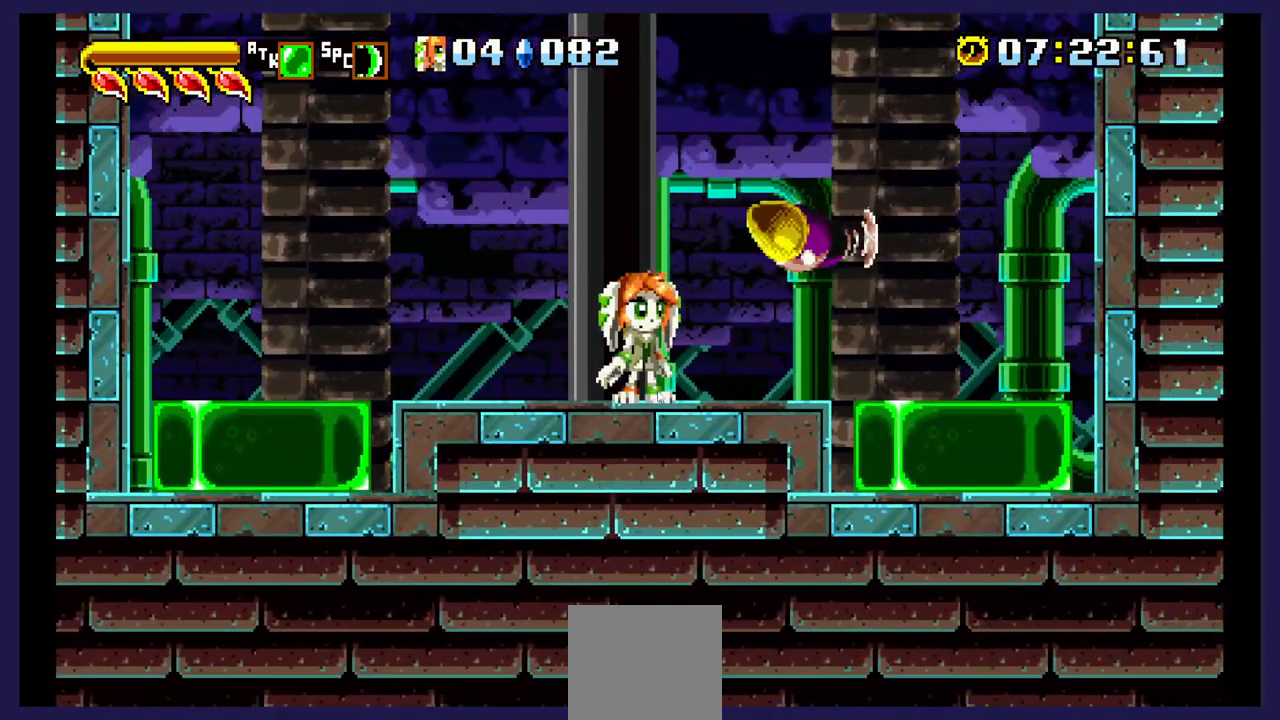
Gameplay with a controller (Xbox layout); each line is a JSON object with the inputs held at the frame after it. "events" lists button and stick changes between this image and that frame as [ms after this image, input, new state], when the widget could be followed in between. Not read: left_stick right_stick.
{"buttons": ["DPAD_UP"], "events": [[217, "B", "down"], [317, "B", "up"], [500, "DPAD_UP", "down"]]}
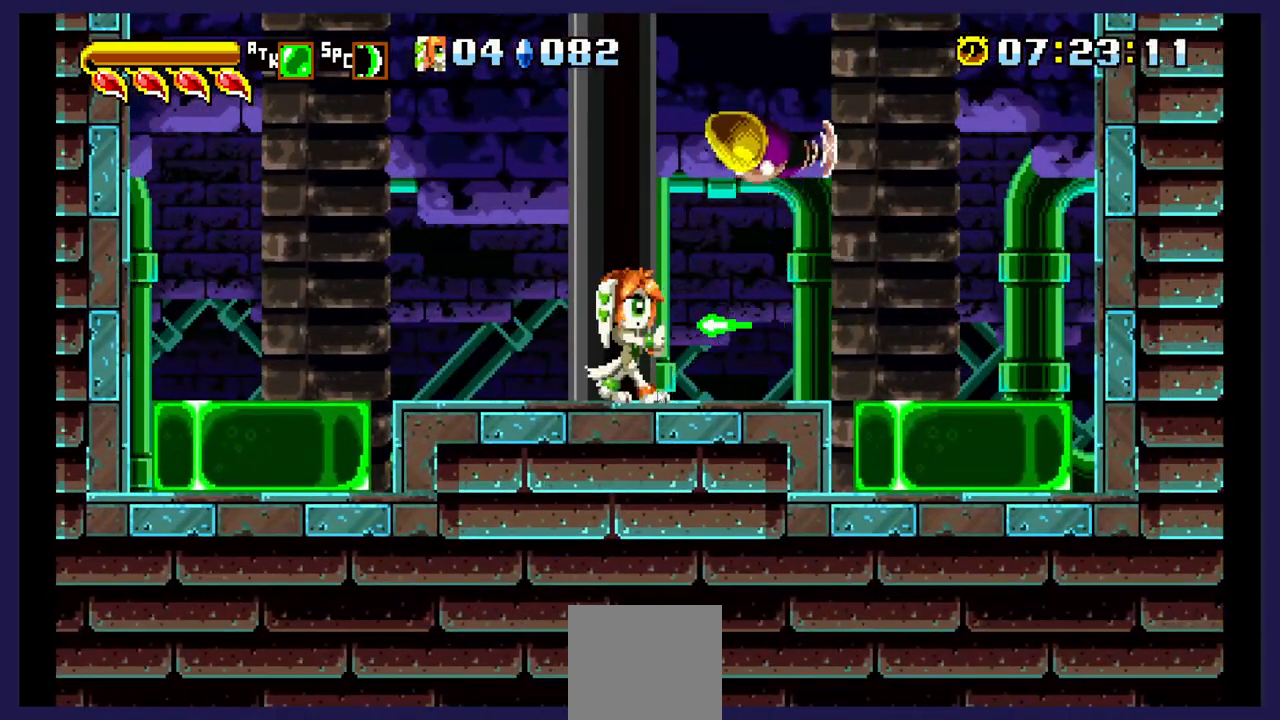
{"buttons": ["DPAD_UP", "DPAD_RIGHT"], "events": [[100, "DPAD_RIGHT", "down"], [133, "B", "down"], [250, "B", "up"], [333, "B", "down"], [450, "B", "up"]]}
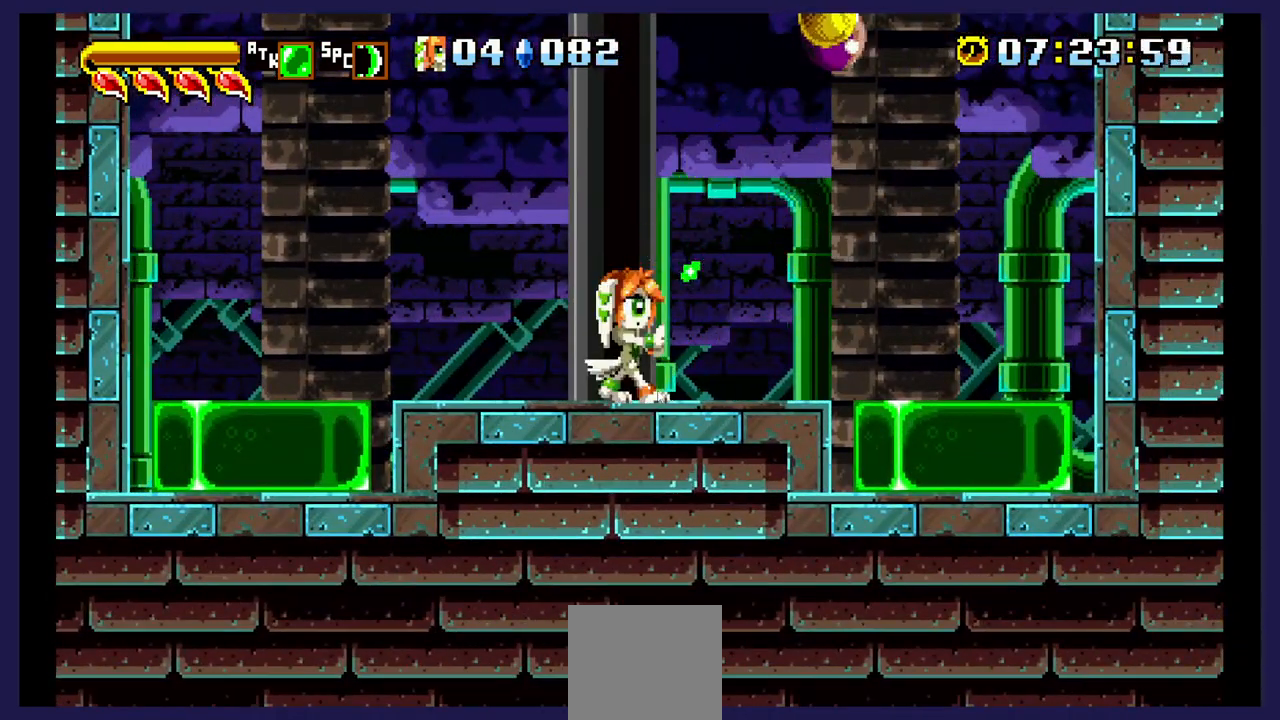
{"buttons": [], "events": [[117, "DPAD_RIGHT", "up"], [117, "DPAD_UP", "up"]]}
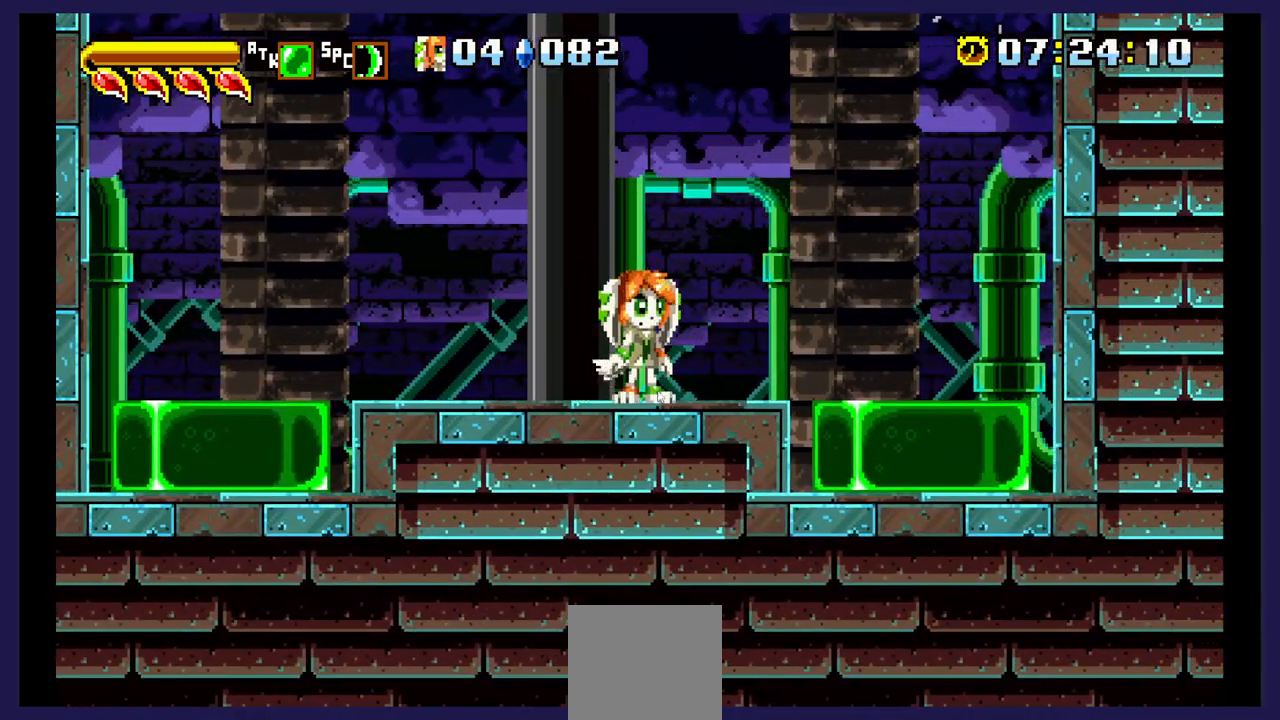
{"buttons": ["DPAD_RIGHT"], "events": [[83, "DPAD_RIGHT", "down"], [217, "A", "down"], [283, "A", "up"]]}
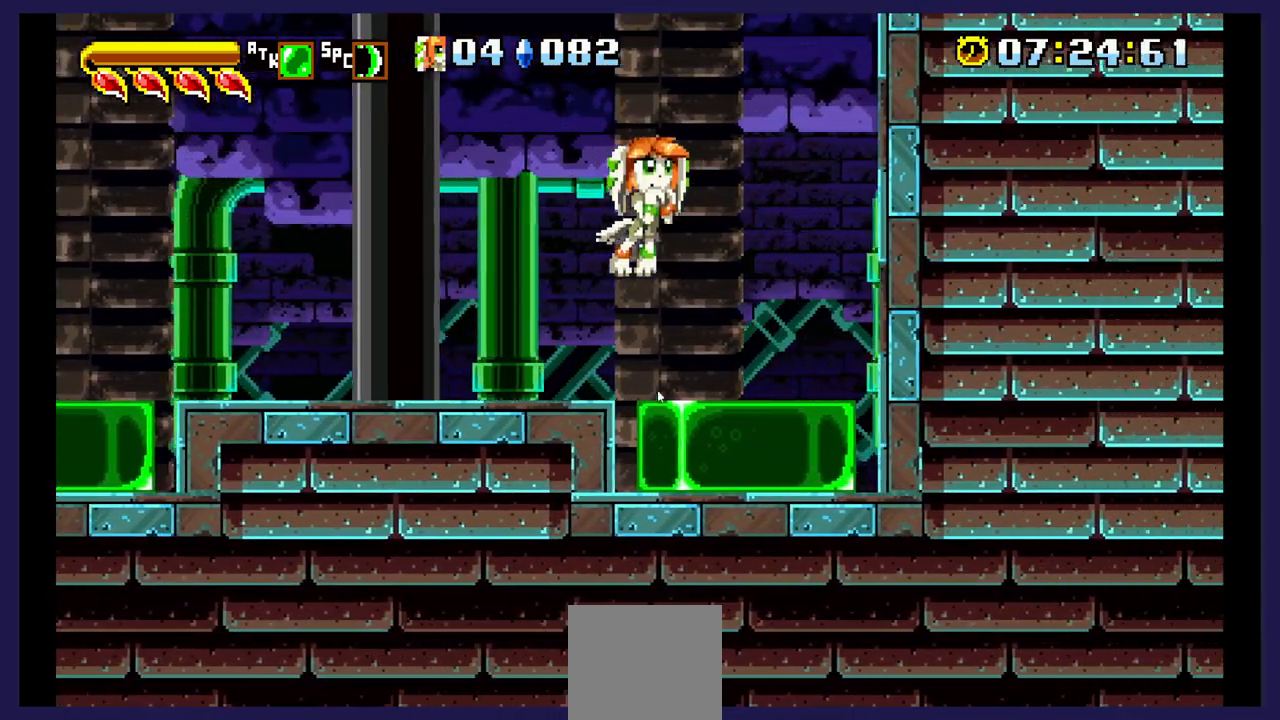
{"buttons": [], "events": [[150, "DPAD_RIGHT", "up"]]}
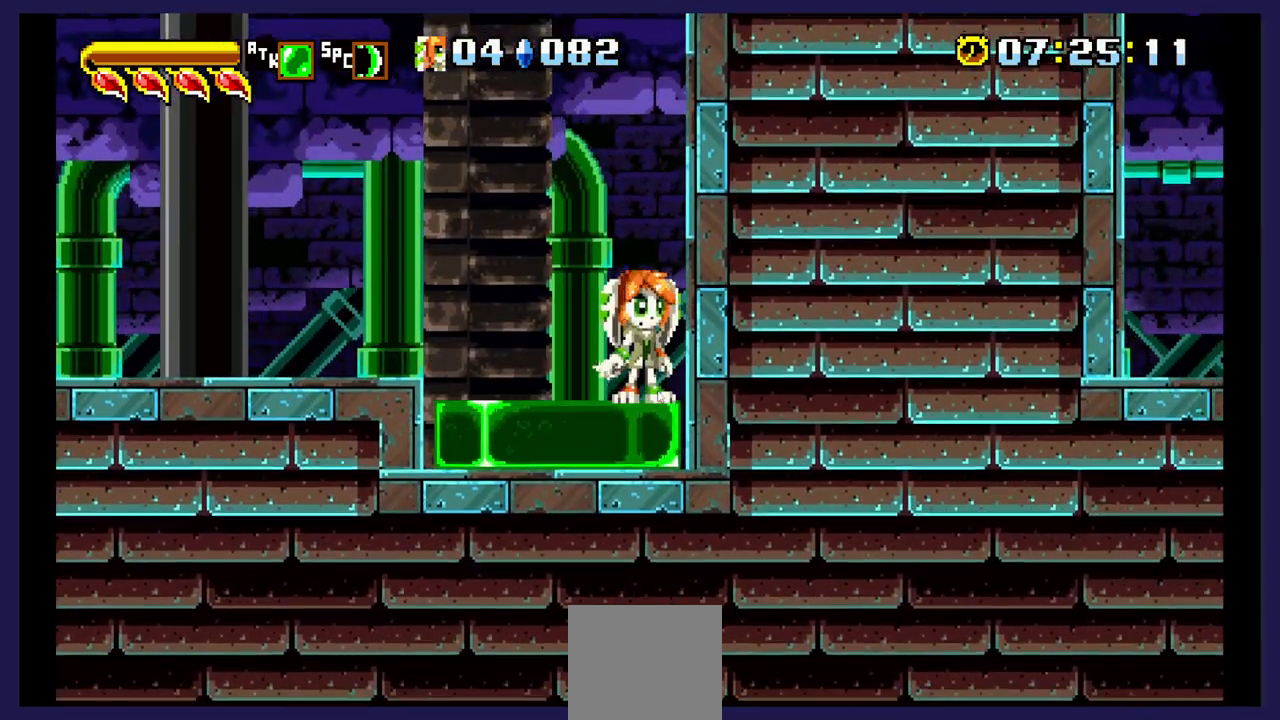
{"buttons": [], "events": []}
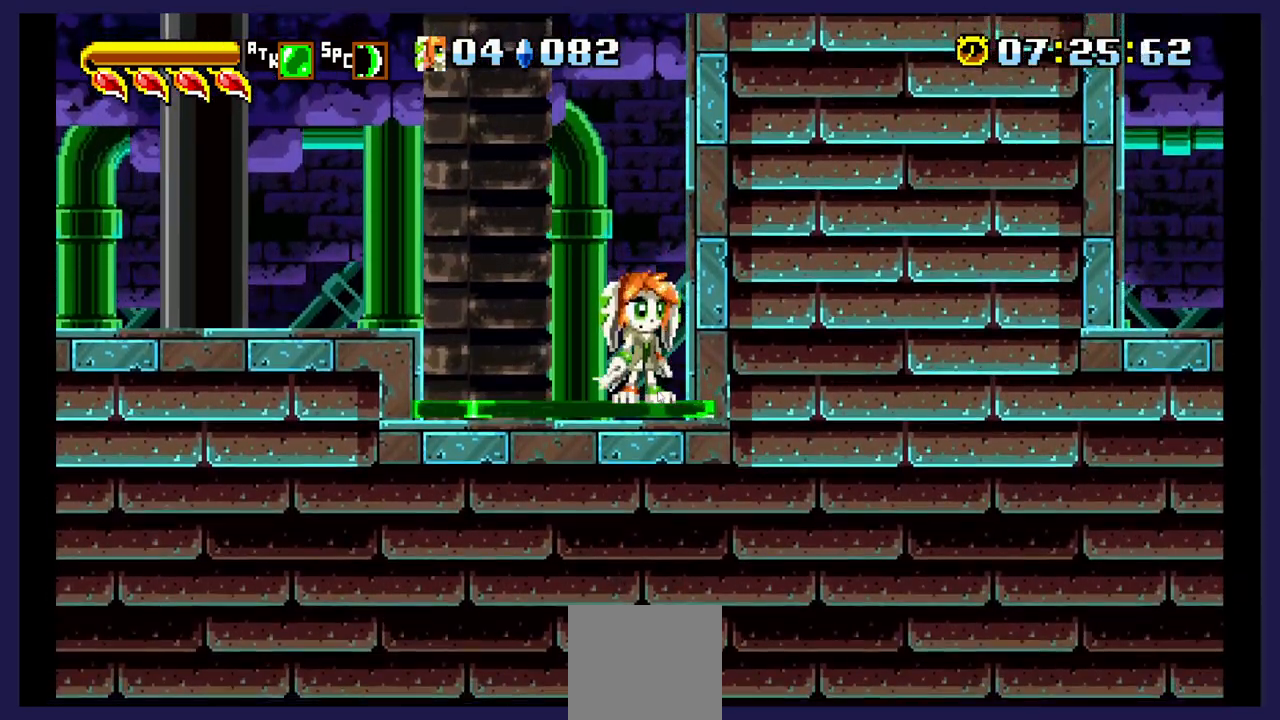
{"buttons": ["A"], "events": [[267, "A", "down"]]}
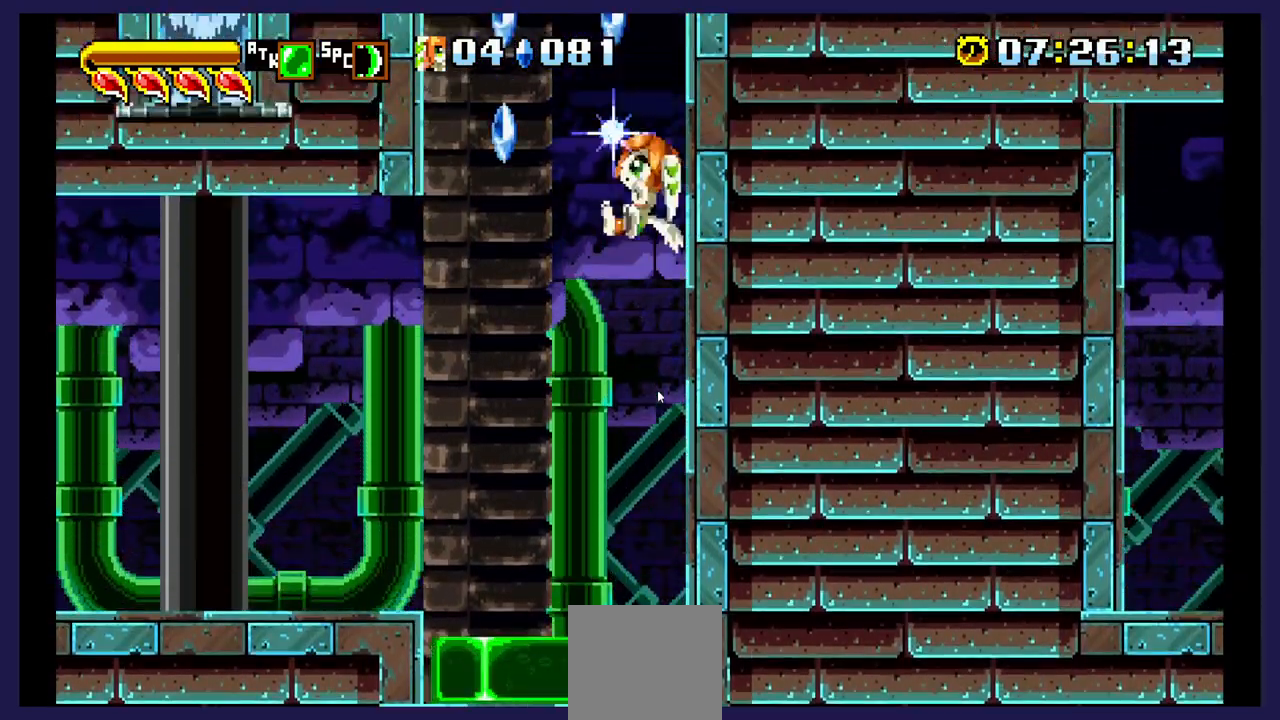
{"buttons": ["A", "DPAD_RIGHT"], "events": [[200, "DPAD_RIGHT", "down"]]}
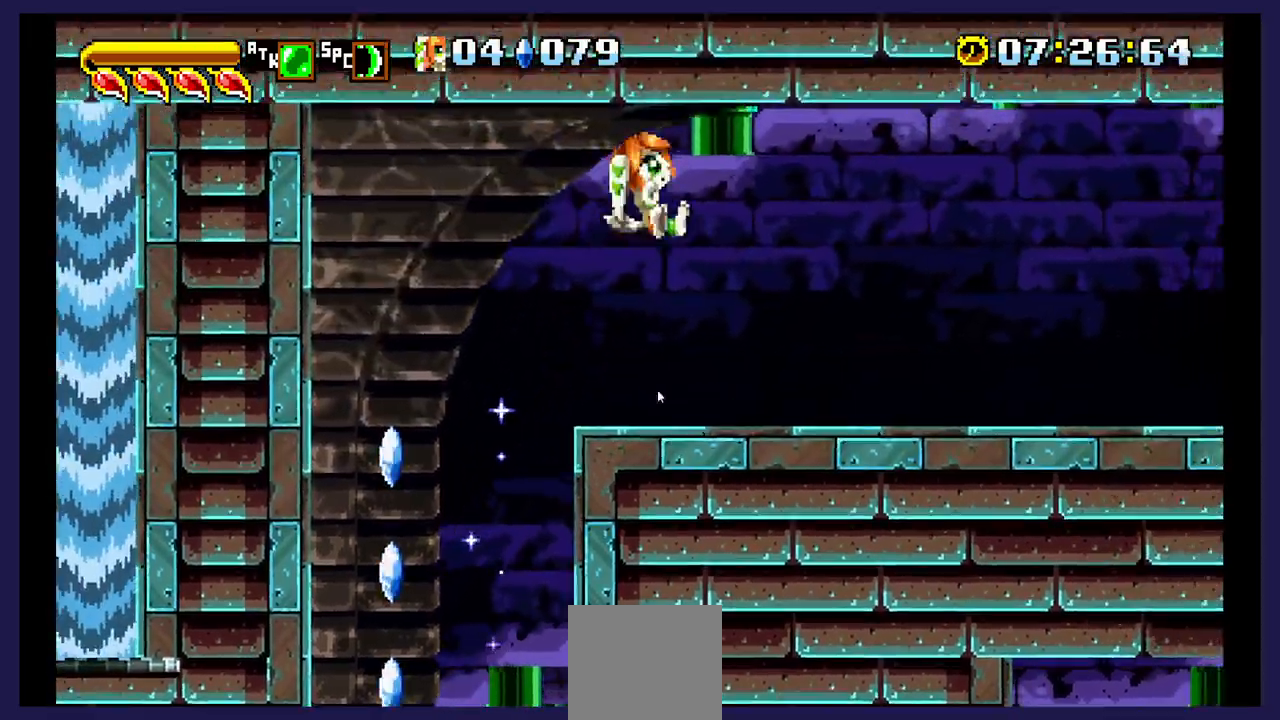
{"buttons": ["DPAD_RIGHT"], "events": [[150, "A", "up"], [217, "DPAD_RIGHT", "up"], [417, "DPAD_RIGHT", "down"]]}
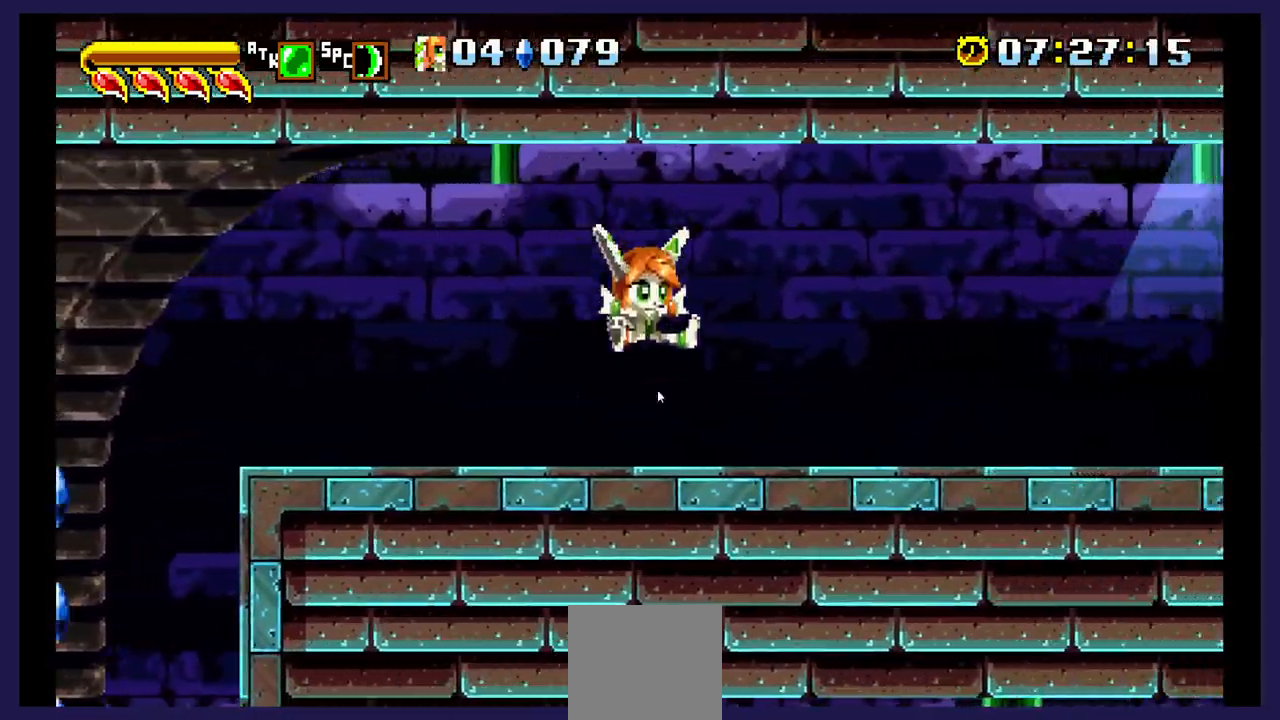
{"buttons": ["DPAD_RIGHT"], "events": []}
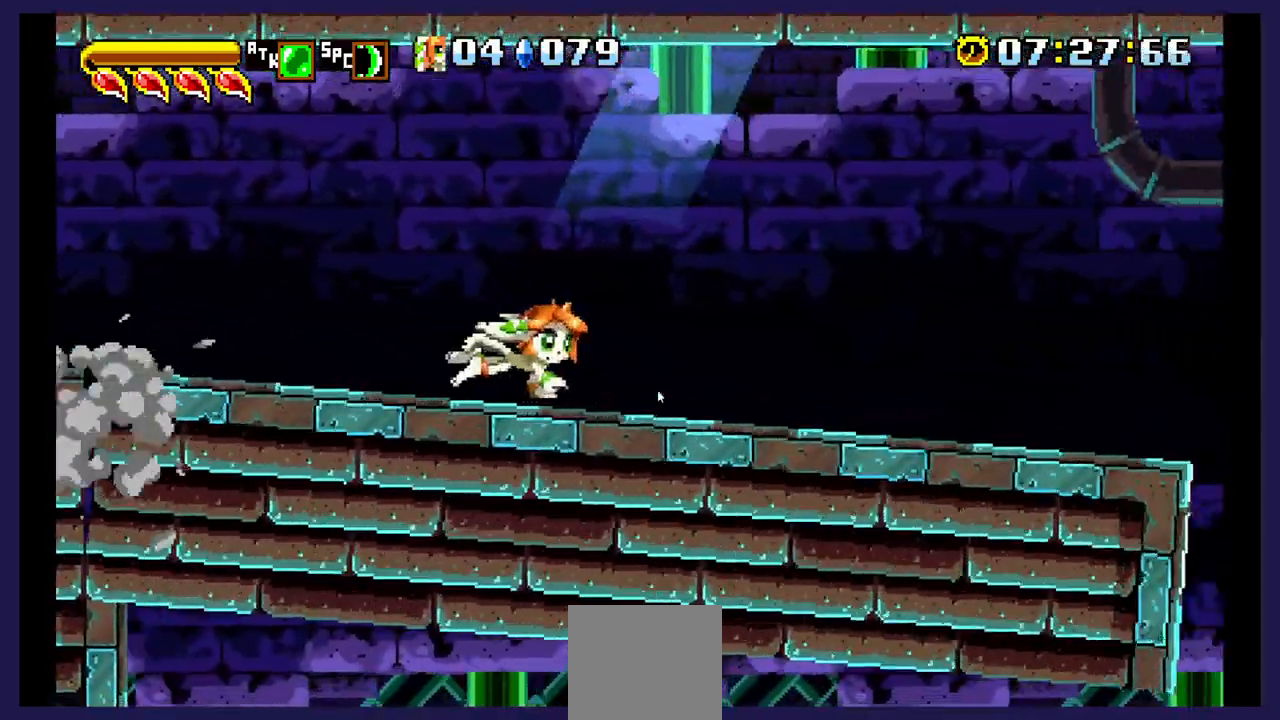
{"buttons": ["A", "DPAD_RIGHT"], "events": [[450, "A", "down"]]}
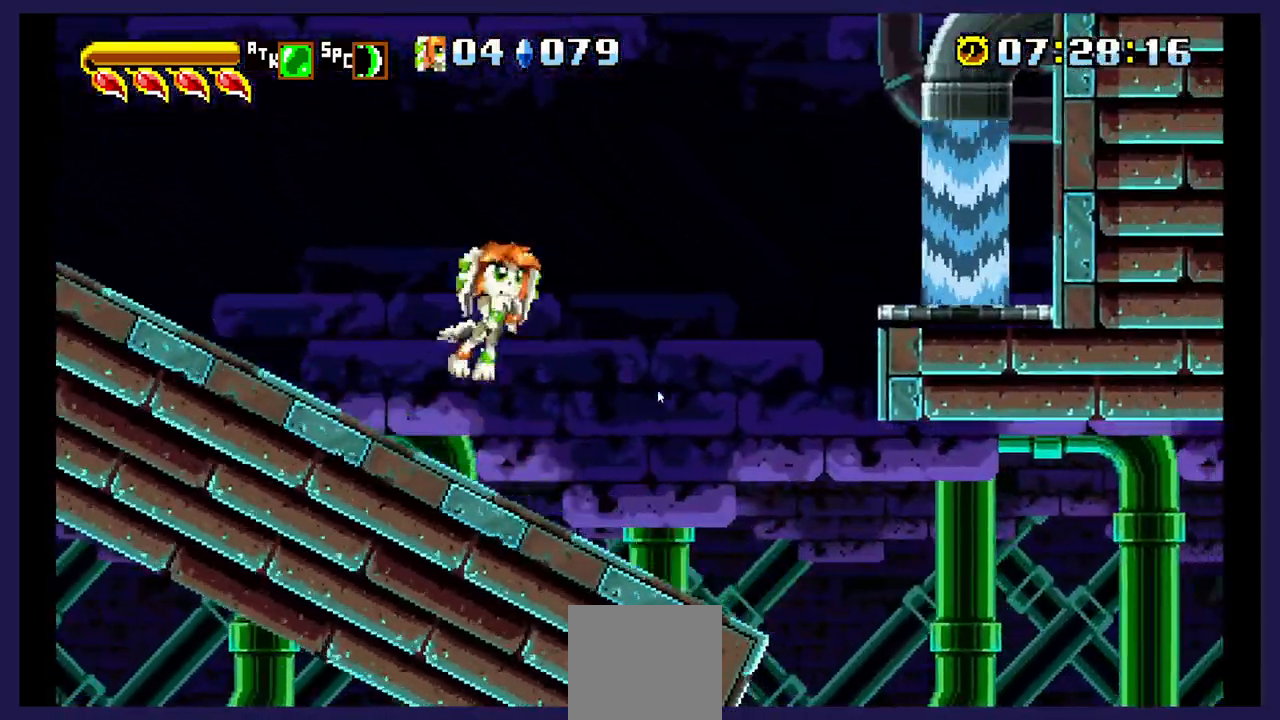
{"buttons": ["DPAD_LEFT"], "events": [[83, "A", "up"], [350, "DPAD_RIGHT", "up"], [500, "DPAD_LEFT", "down"]]}
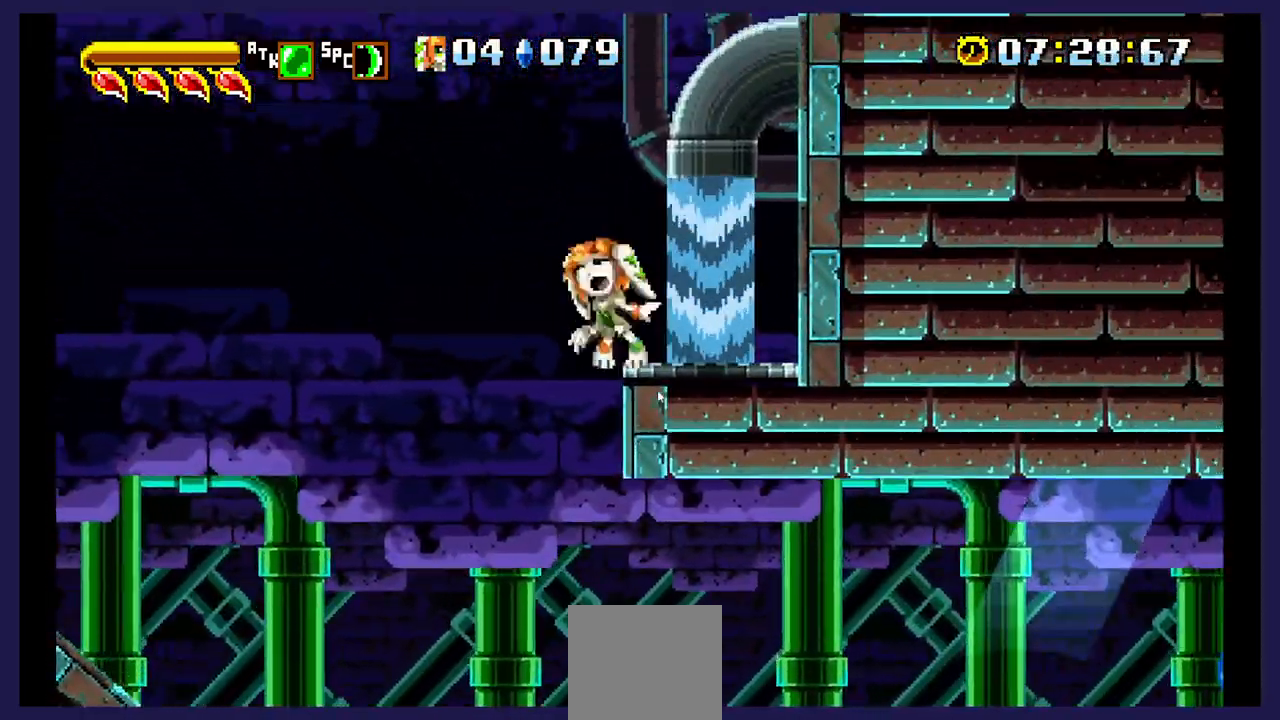
{"buttons": ["DPAD_RIGHT"], "events": [[183, "DPAD_LEFT", "up"], [500, "DPAD_RIGHT", "down"]]}
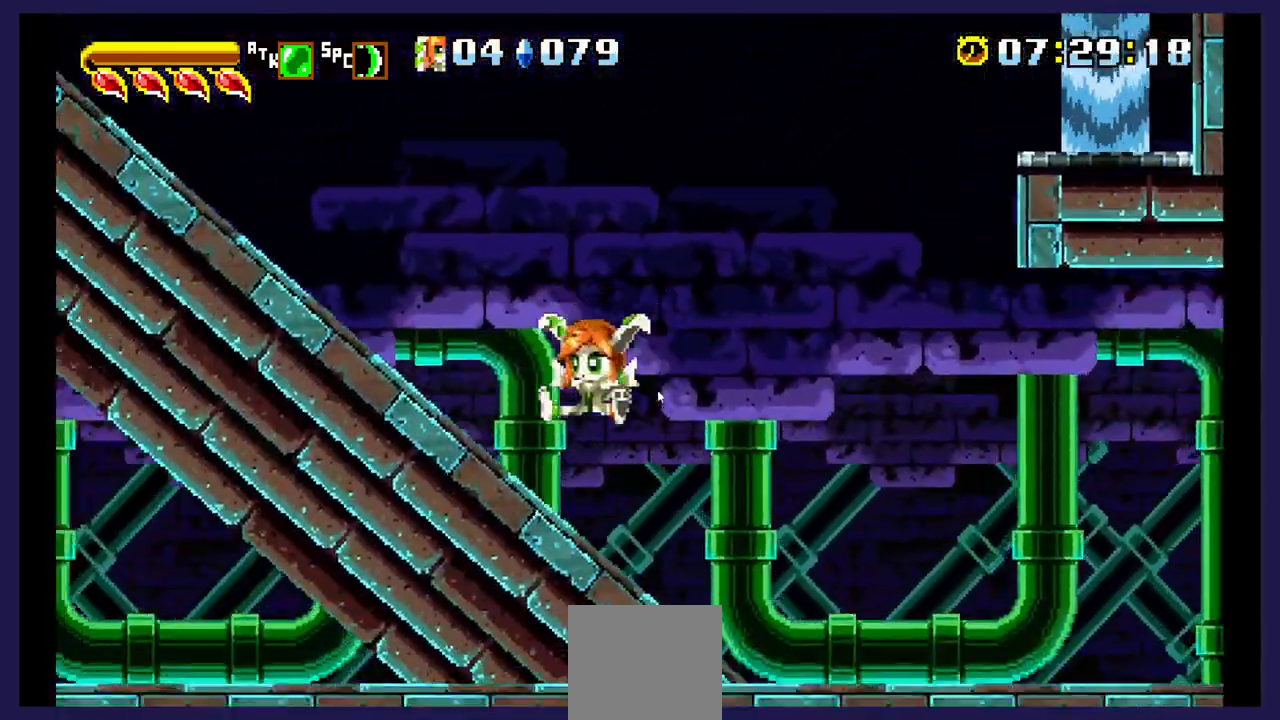
{"buttons": ["DPAD_RIGHT"], "events": []}
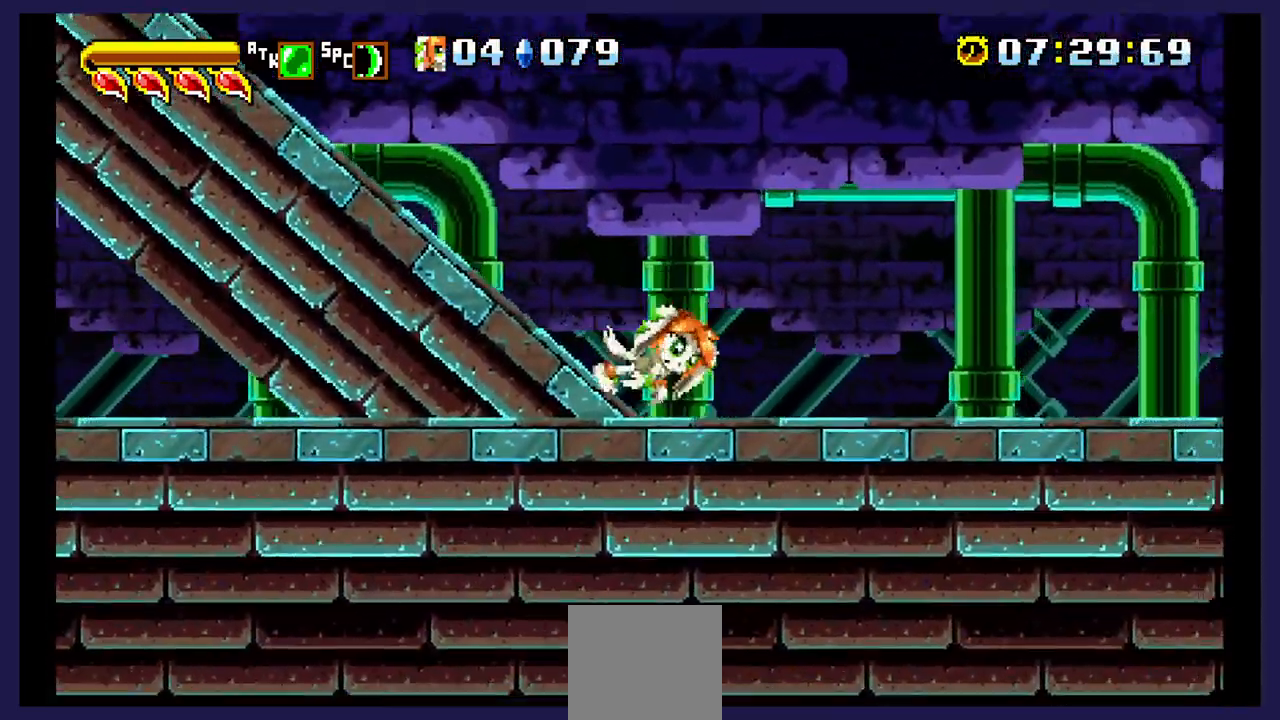
{"buttons": ["DPAD_RIGHT"], "events": []}
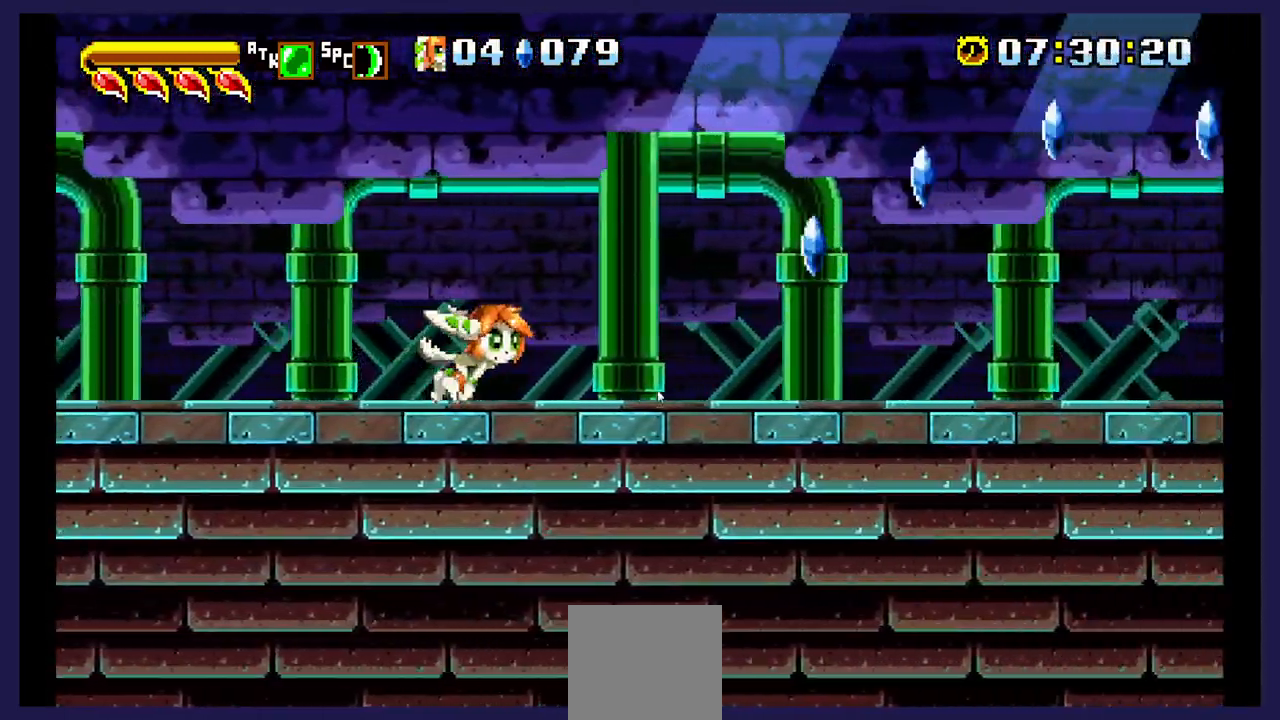
{"buttons": ["DPAD_RIGHT"], "events": [[250, "A", "down"], [433, "A", "up"]]}
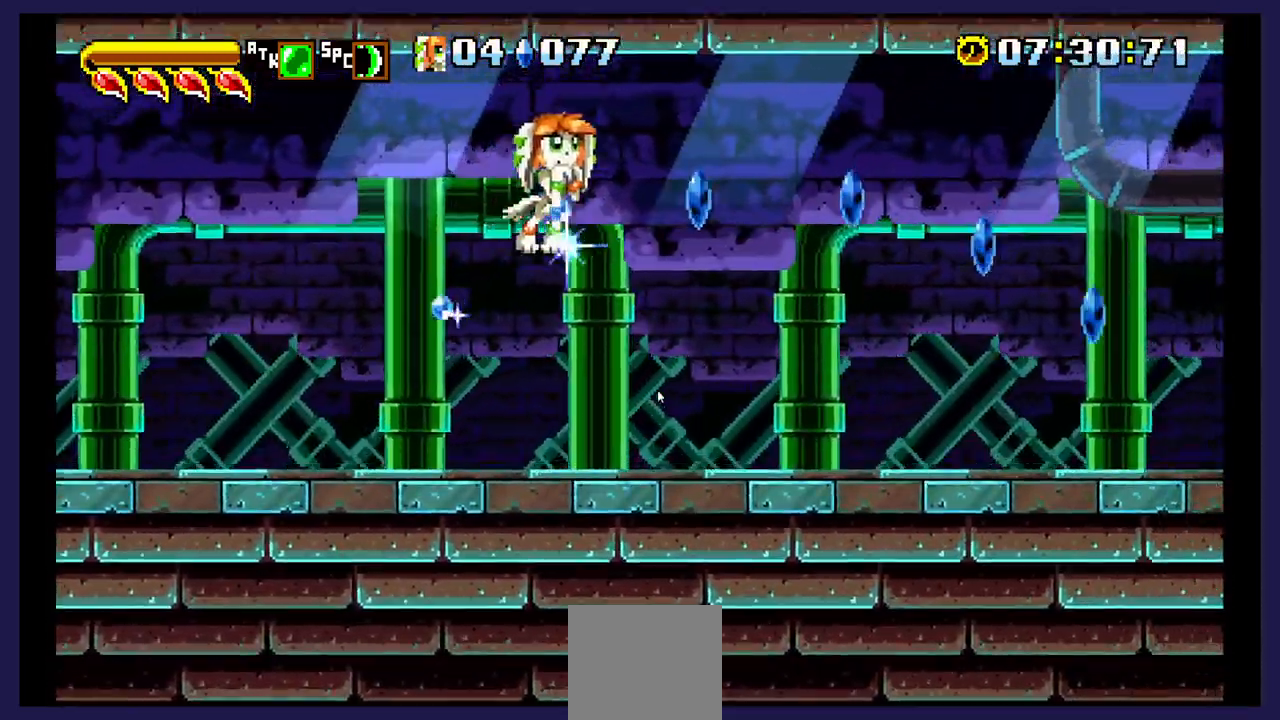
{"buttons": ["DPAD_RIGHT"], "events": []}
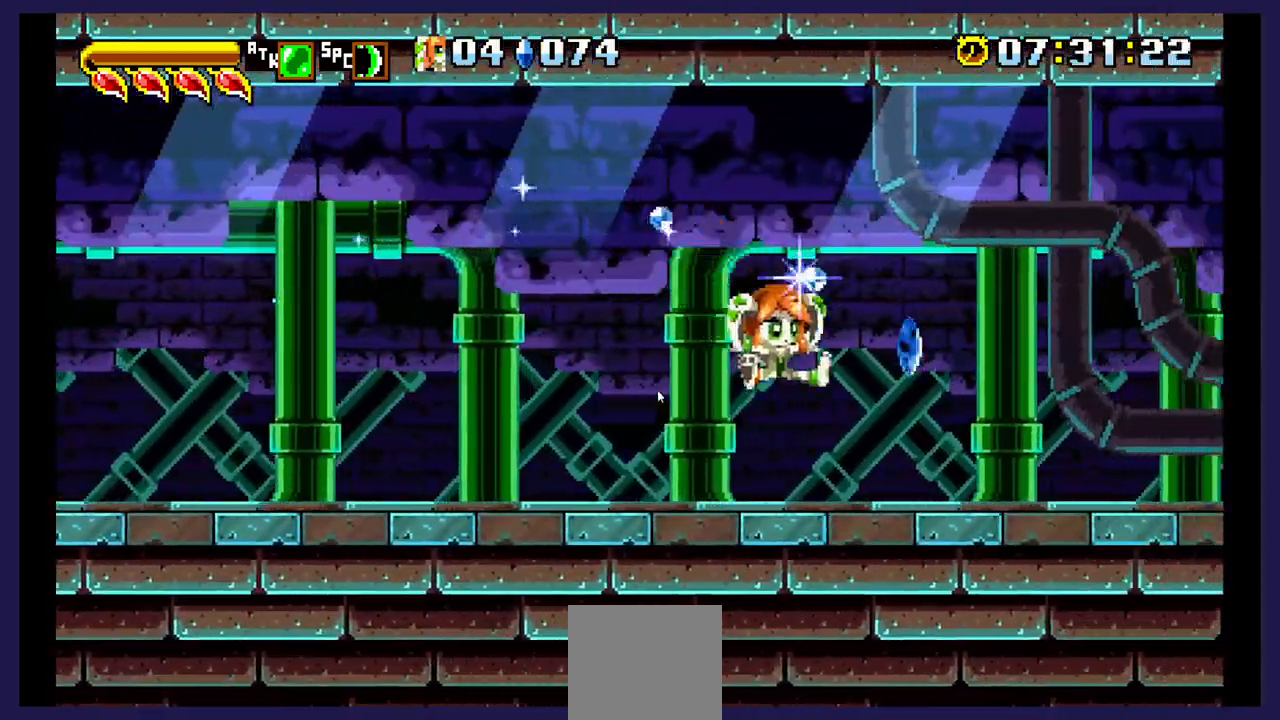
{"buttons": ["DPAD_LEFT"], "events": [[333, "DPAD_RIGHT", "up"], [483, "DPAD_LEFT", "down"]]}
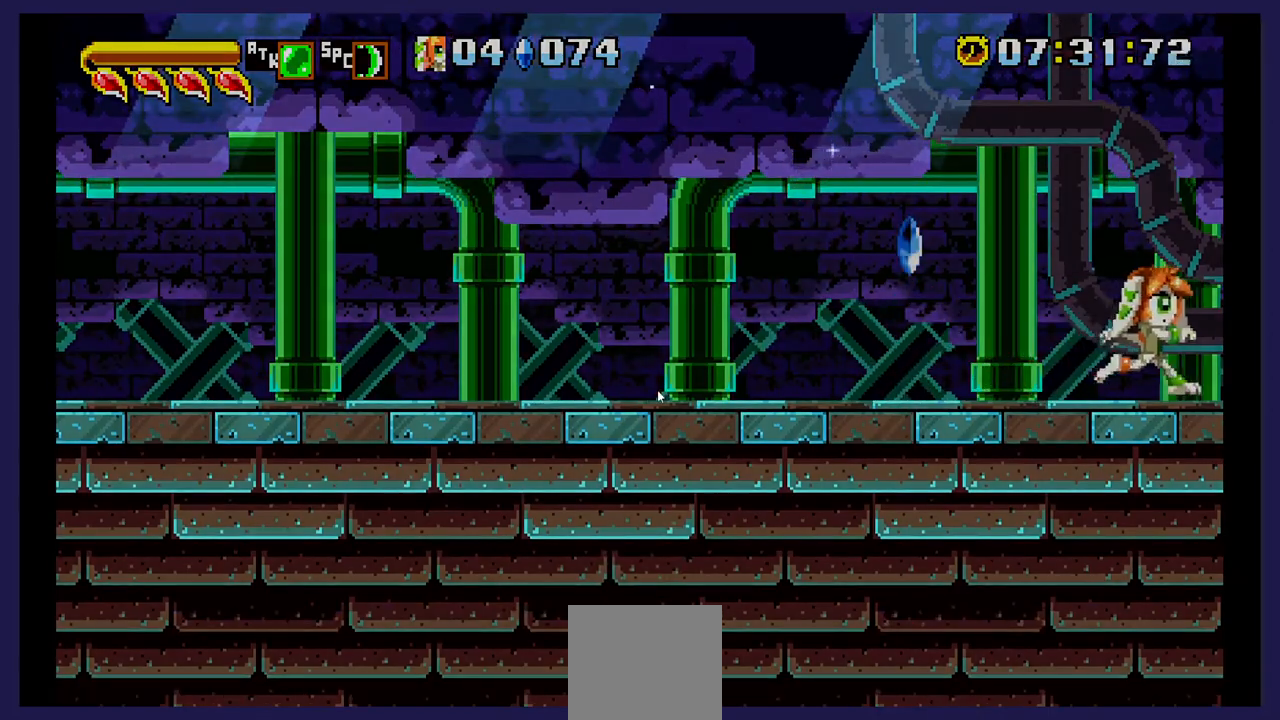
{"buttons": [], "events": [[383, "DPAD_LEFT", "up"]]}
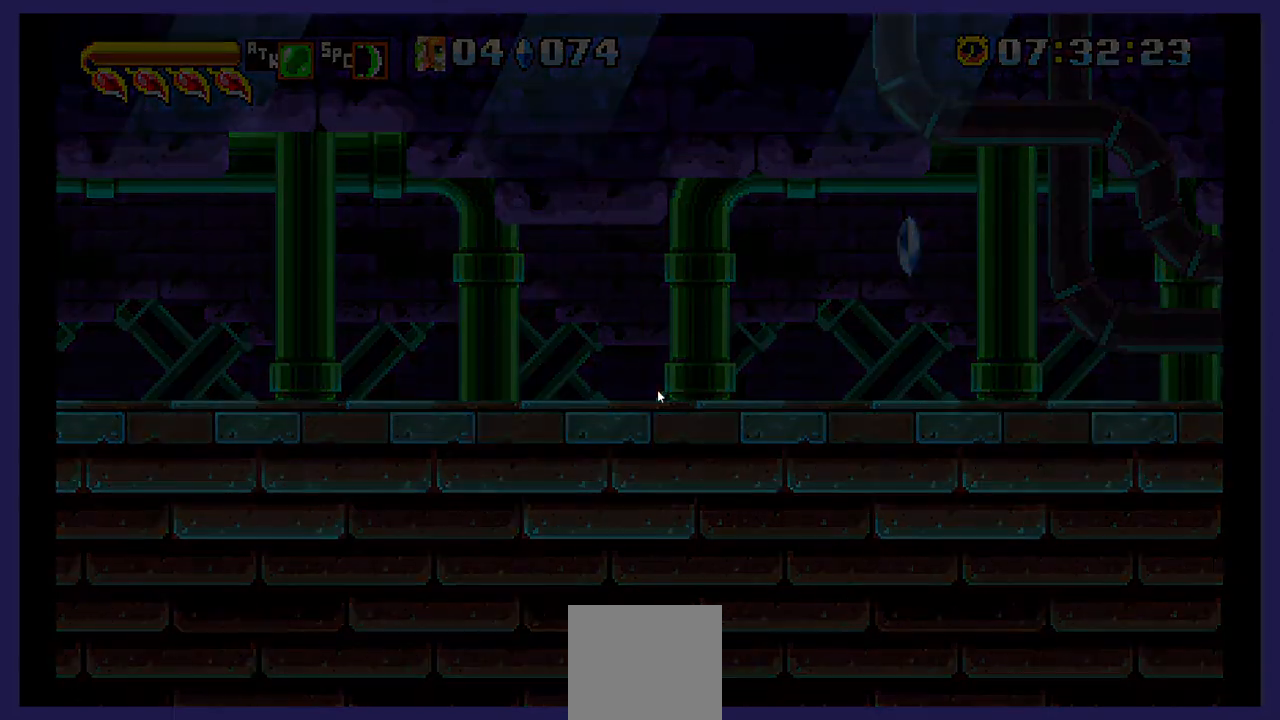
{"buttons": [], "events": []}
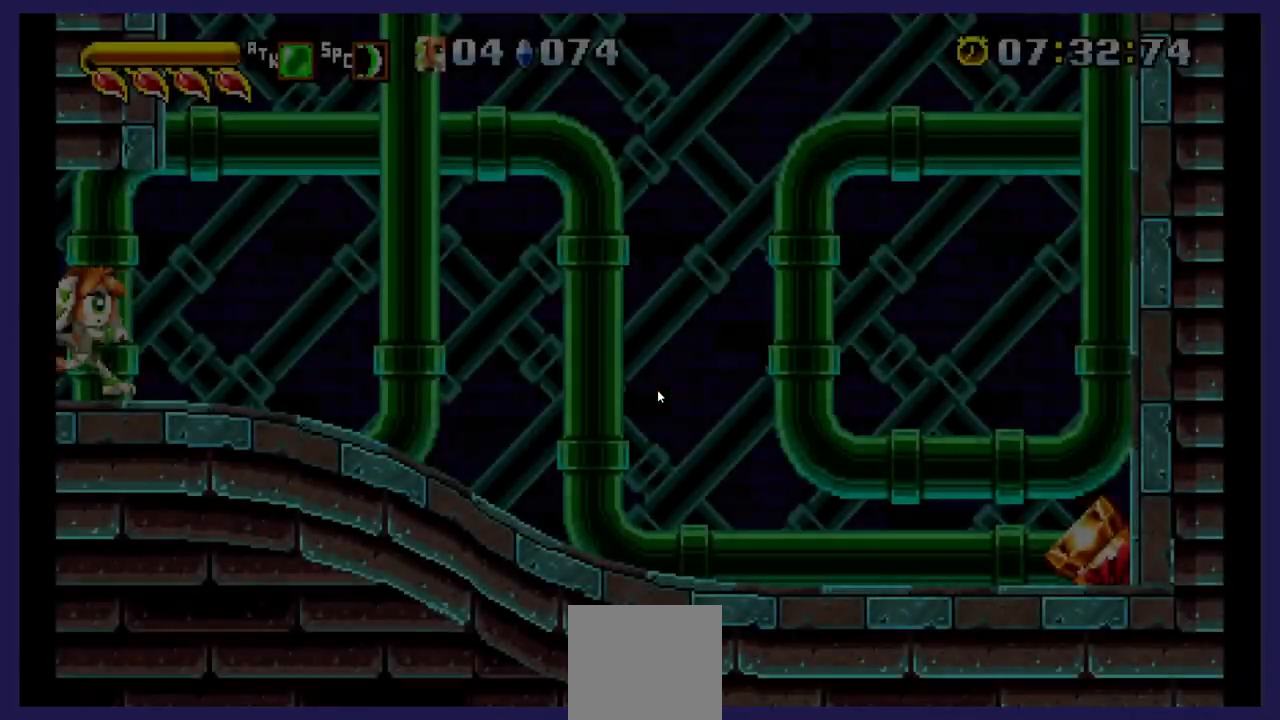
{"buttons": [], "events": []}
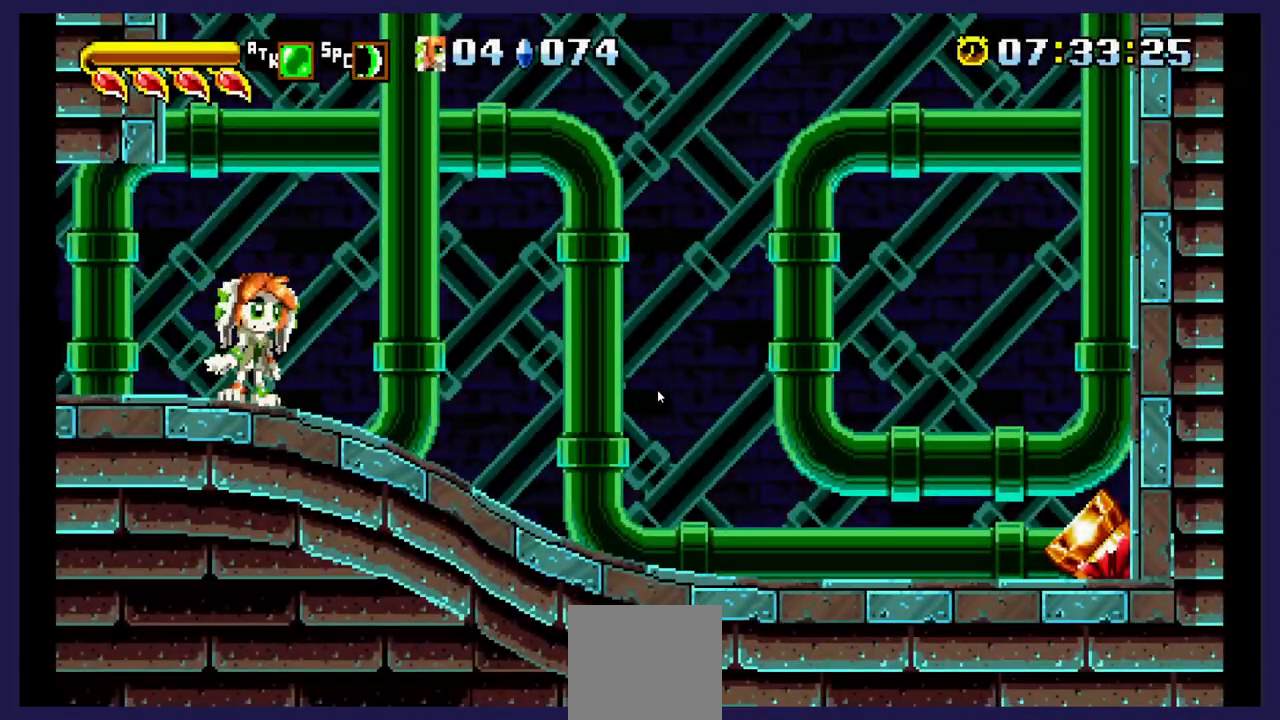
{"buttons": ["DPAD_RIGHT"], "events": [[267, "DPAD_RIGHT", "down"]]}
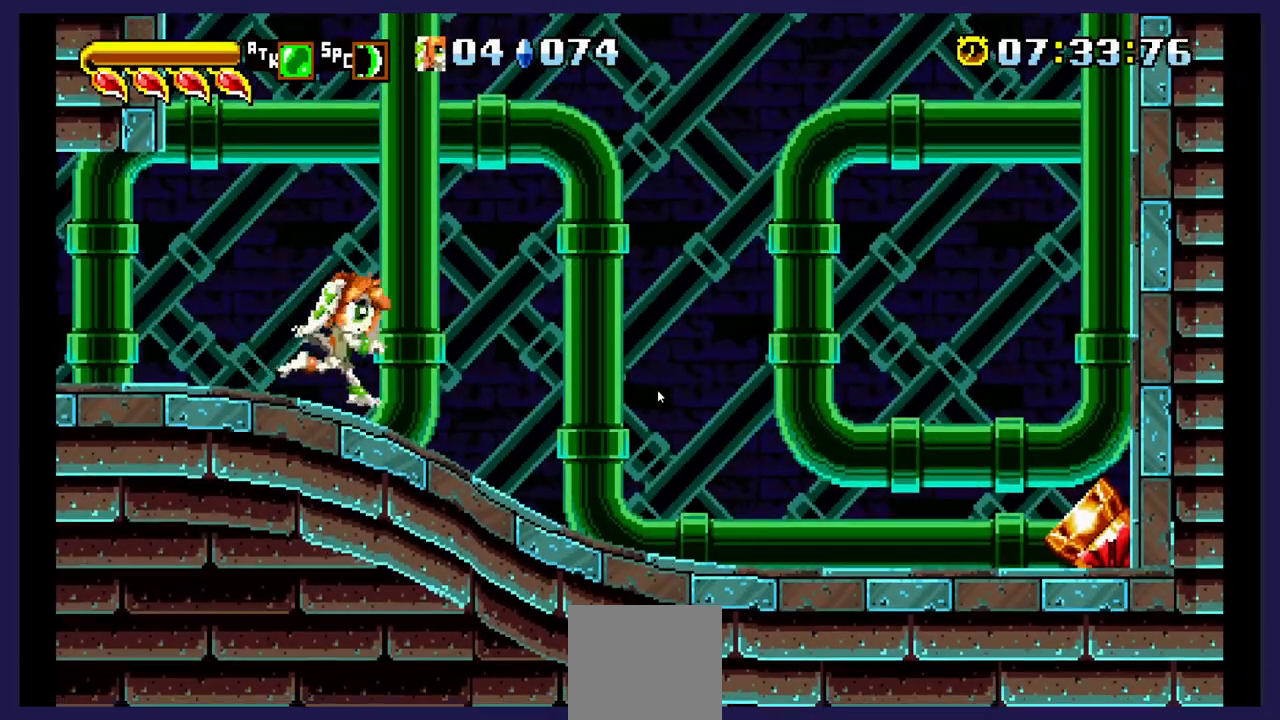
{"buttons": ["A", "DPAD_RIGHT"], "events": [[500, "A", "down"]]}
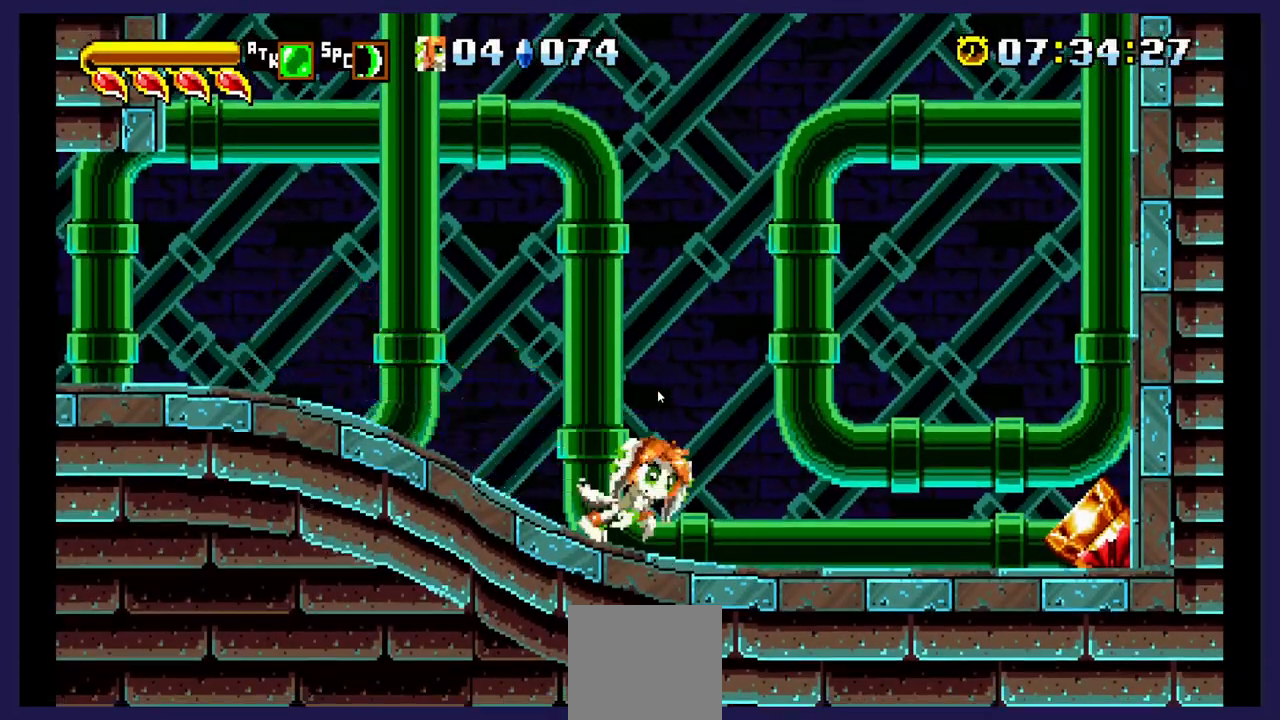
{"buttons": [], "events": [[83, "A", "up"], [417, "DPAD_RIGHT", "up"]]}
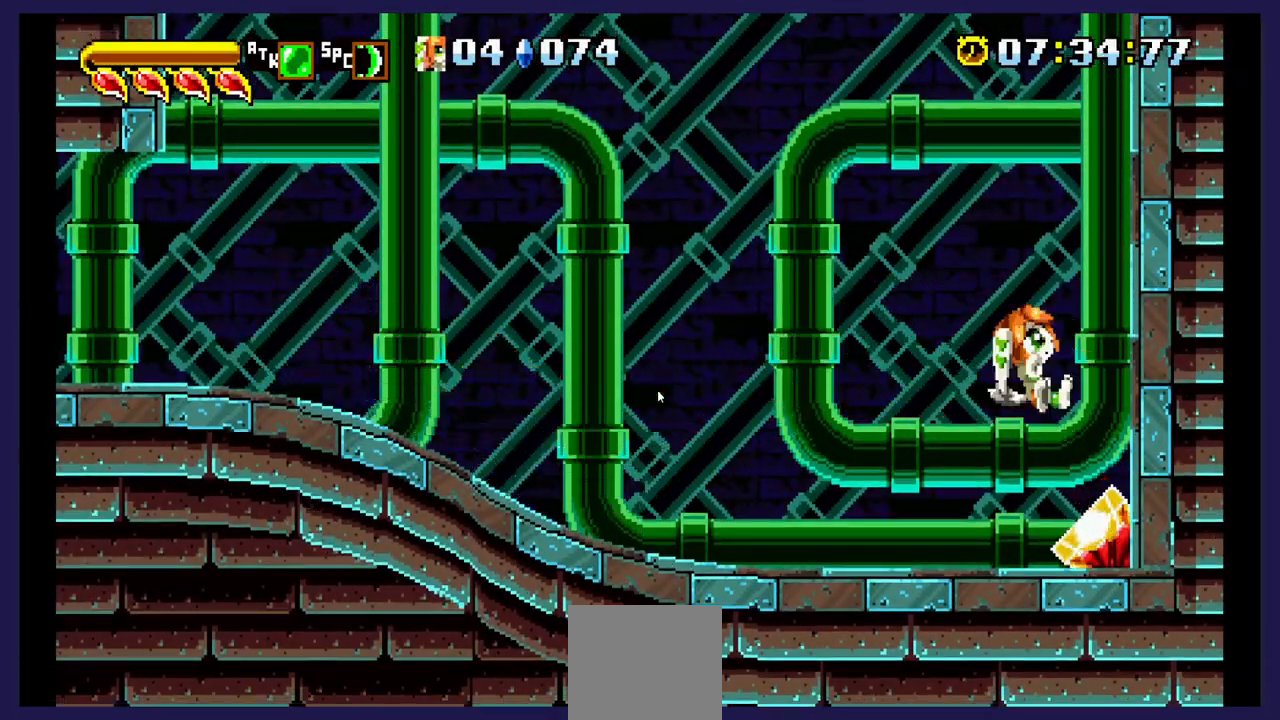
{"buttons": [], "events": []}
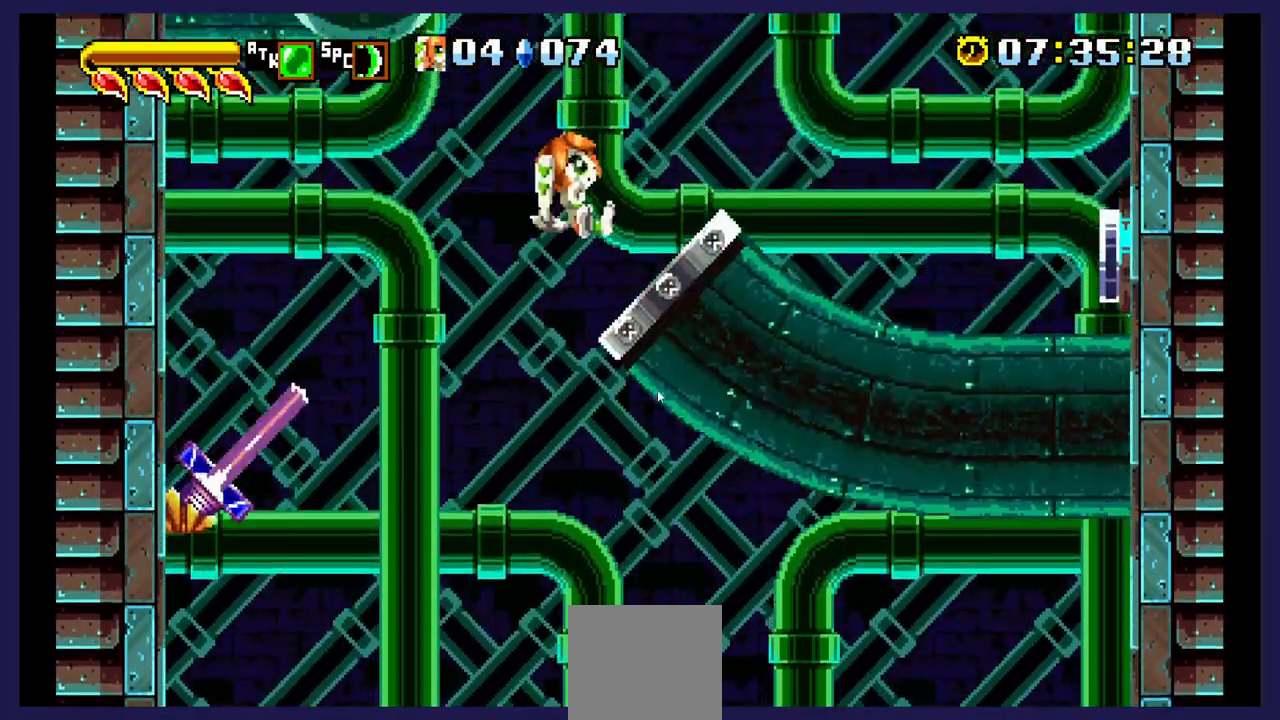
{"buttons": [], "events": []}
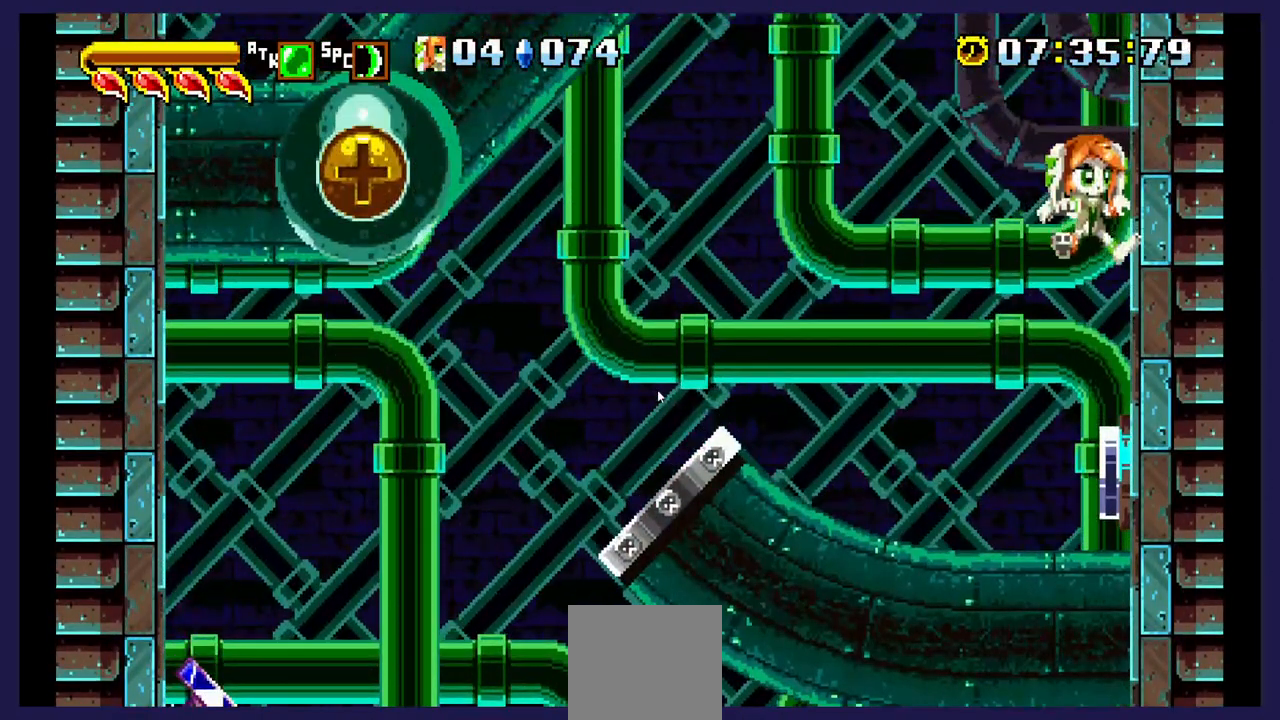
{"buttons": [], "events": []}
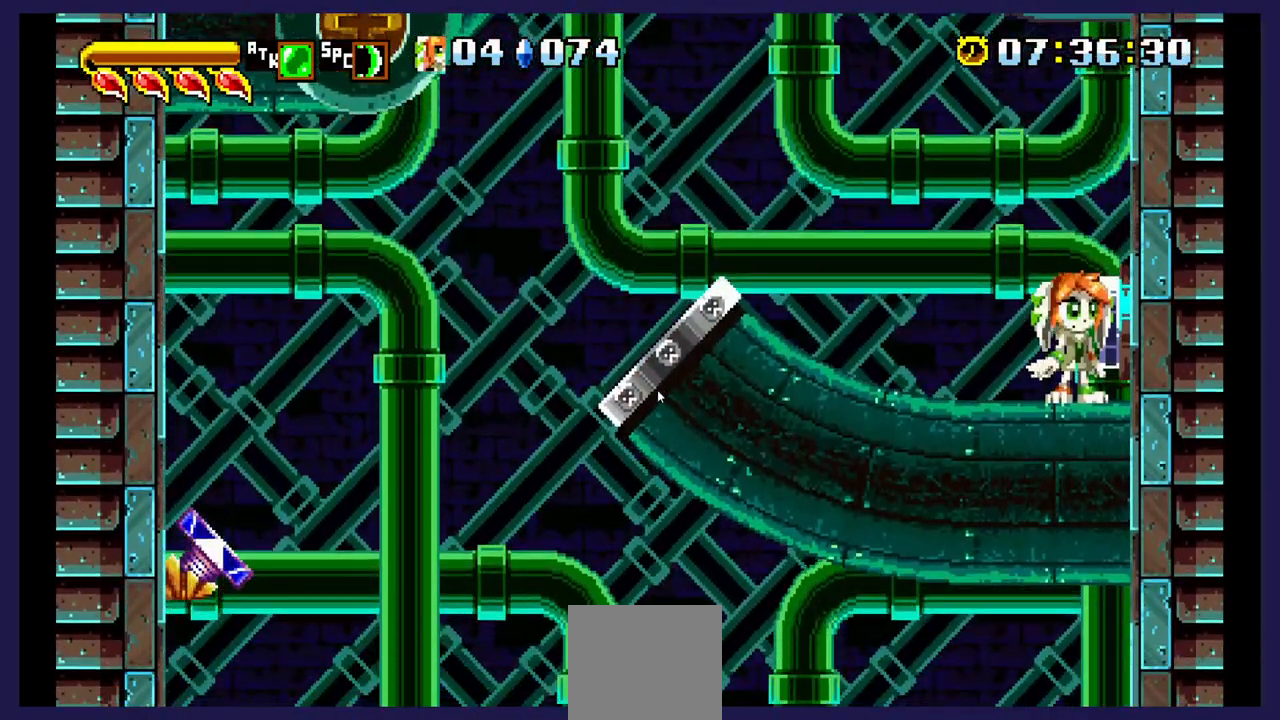
{"buttons": ["DPAD_RIGHT"], "events": [[33, "DPAD_LEFT", "down"], [117, "DPAD_LEFT", "up"], [217, "DPAD_RIGHT", "down"]]}
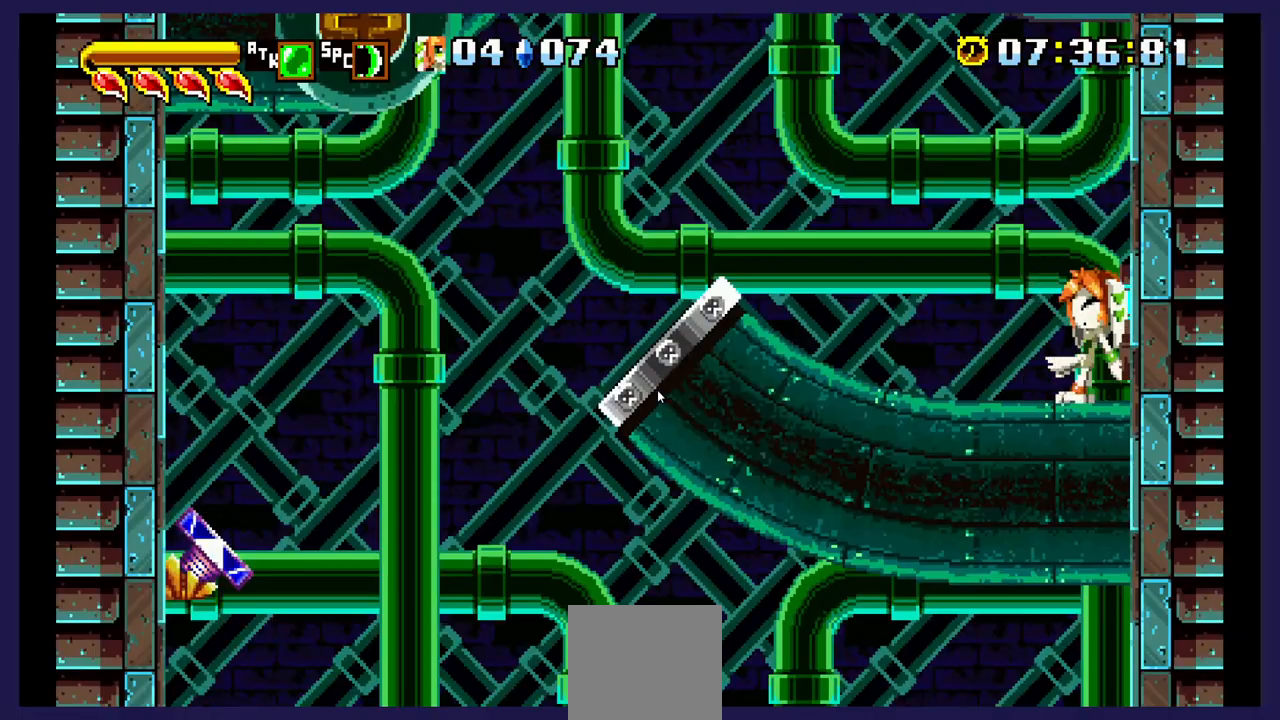
{"buttons": ["DPAD_LEFT"], "events": [[100, "DPAD_RIGHT", "up"], [150, "DPAD_LEFT", "down"]]}
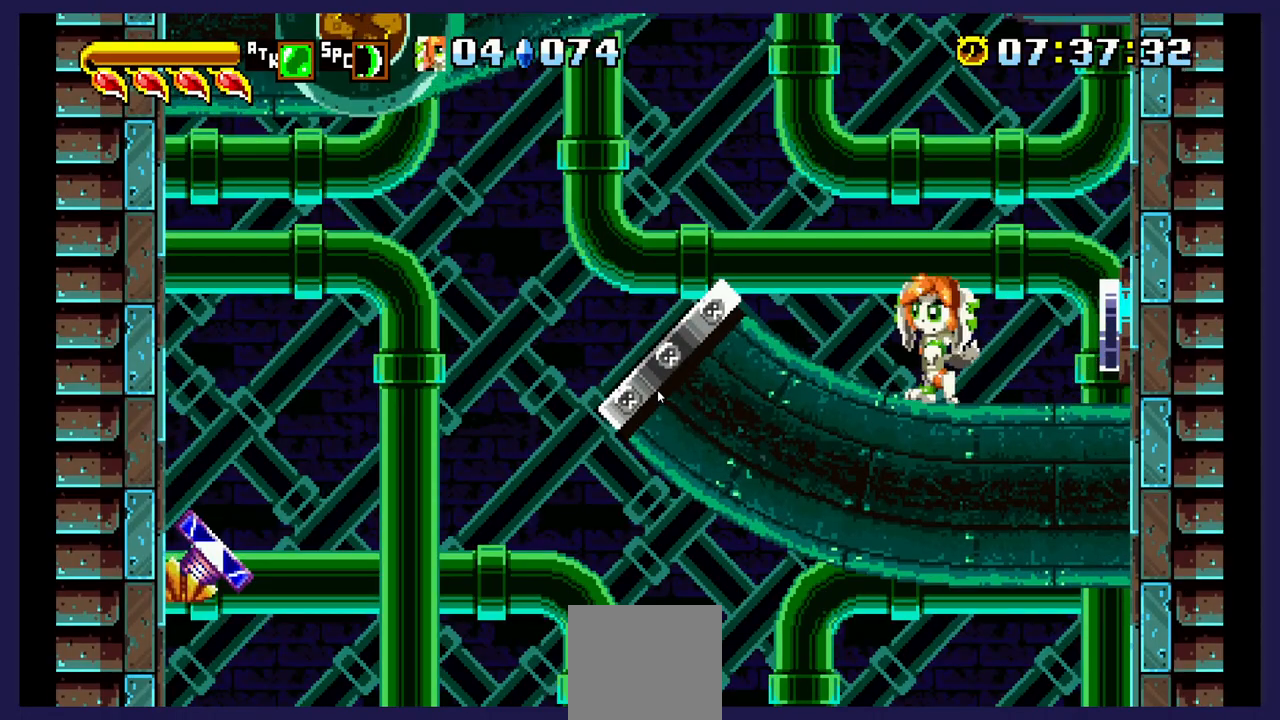
{"buttons": ["DPAD_RIGHT"], "events": [[167, "DPAD_LEFT", "up"], [250, "DPAD_RIGHT", "down"]]}